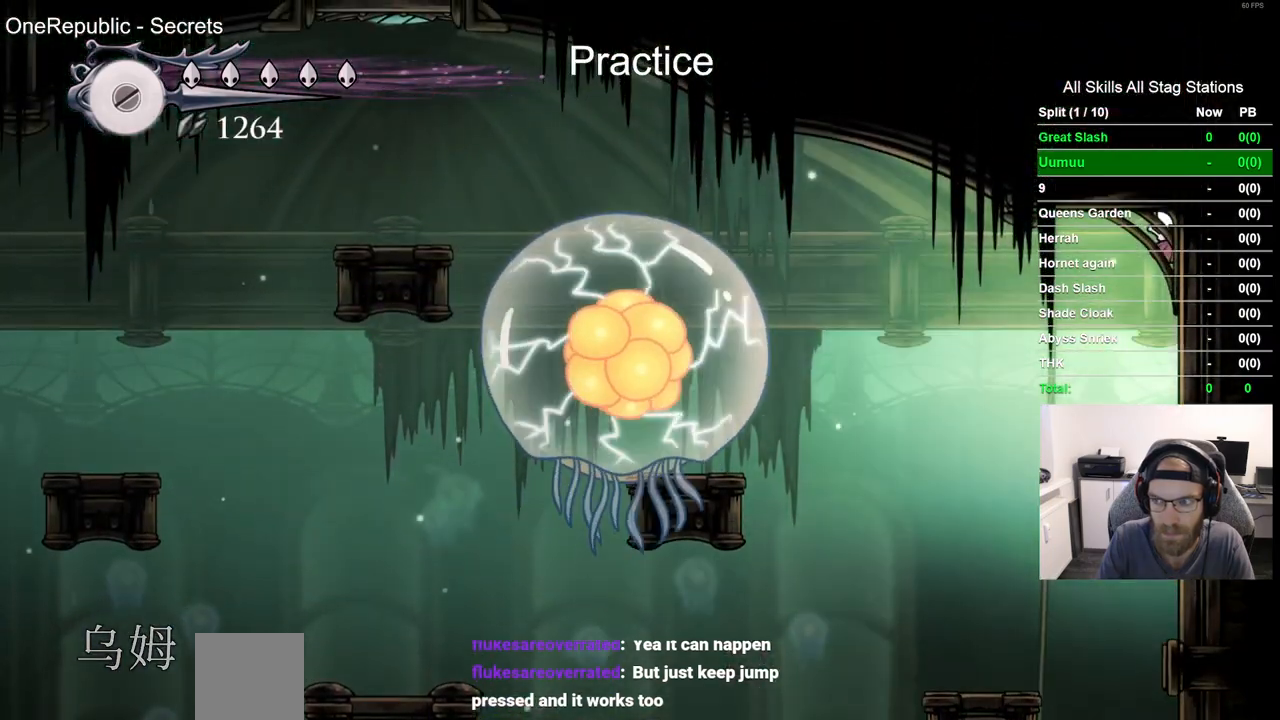
Gameplay with a controller (PlayStation layout); each line is a JSON object with the inputs held at the frame after it (dt_ms = milliseconds from this image to that frame). "events" lists button and stick changes between this image and that frame as [ms after this image, input, new state], when the widget could be followed in between. Not read: R1 right_stick.
{"dt_ms": 500, "buttons": ["DPAD_RIGHT"], "left_stick": "center"}
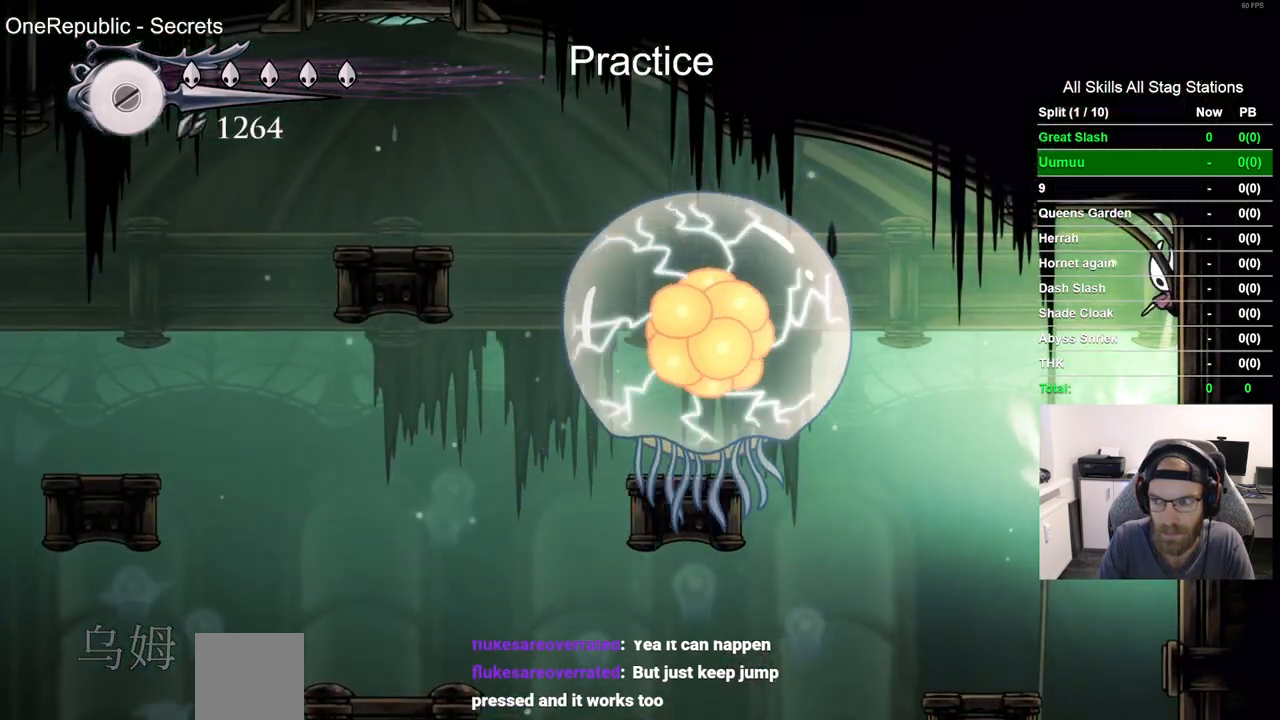
{"dt_ms": 500, "buttons": ["DPAD_RIGHT"], "left_stick": "center"}
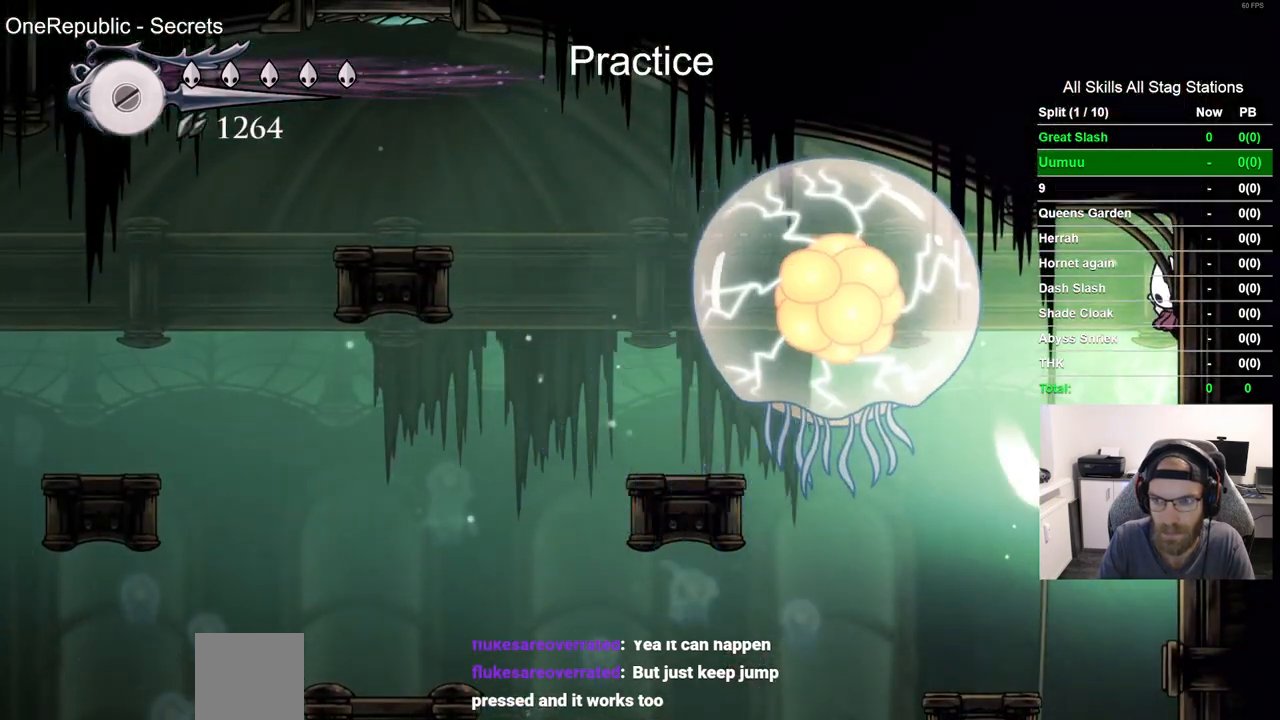
{"dt_ms": 500, "buttons": ["DPAD_RIGHT"], "left_stick": "center", "events": [[33, "L2", "down"], [183, "L2", "up"]]}
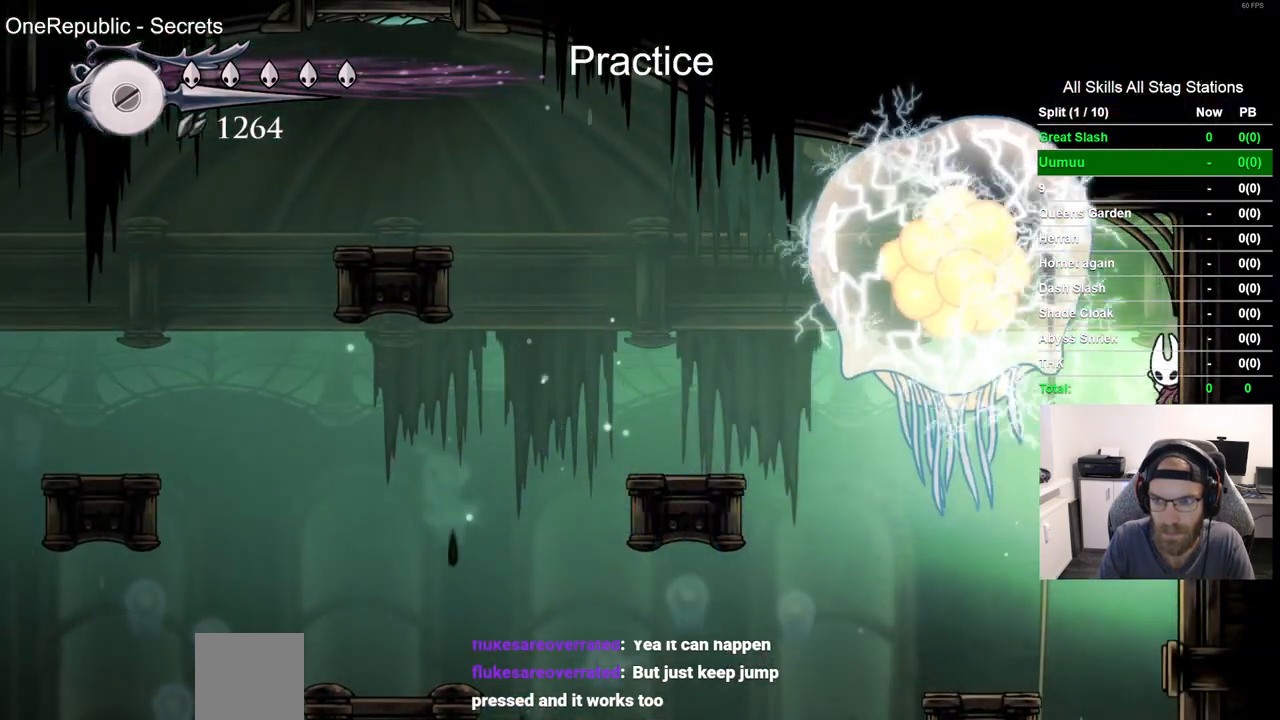
{"dt_ms": 500, "buttons": ["DPAD_RIGHT"], "left_stick": "center", "events": []}
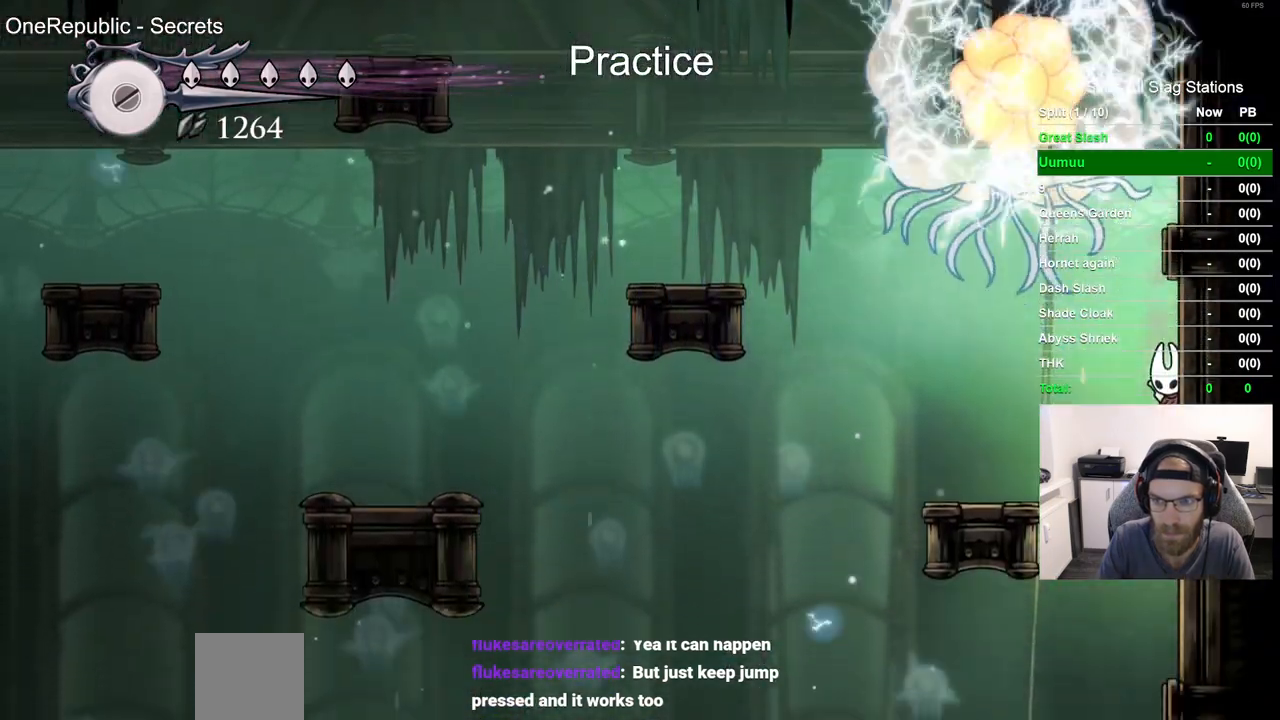
{"dt_ms": 500, "buttons": ["DPAD_RIGHT"], "left_stick": "center", "events": []}
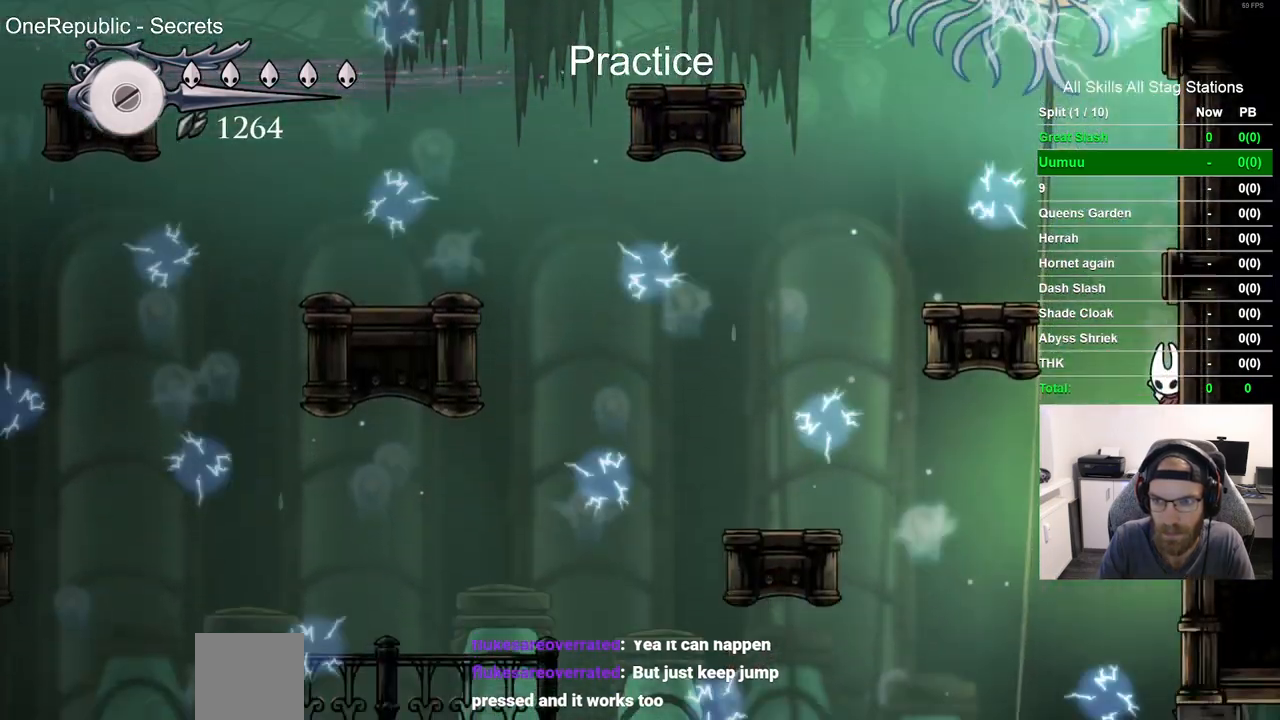
{"dt_ms": 500, "buttons": ["DPAD_RIGHT"], "left_stick": "center"}
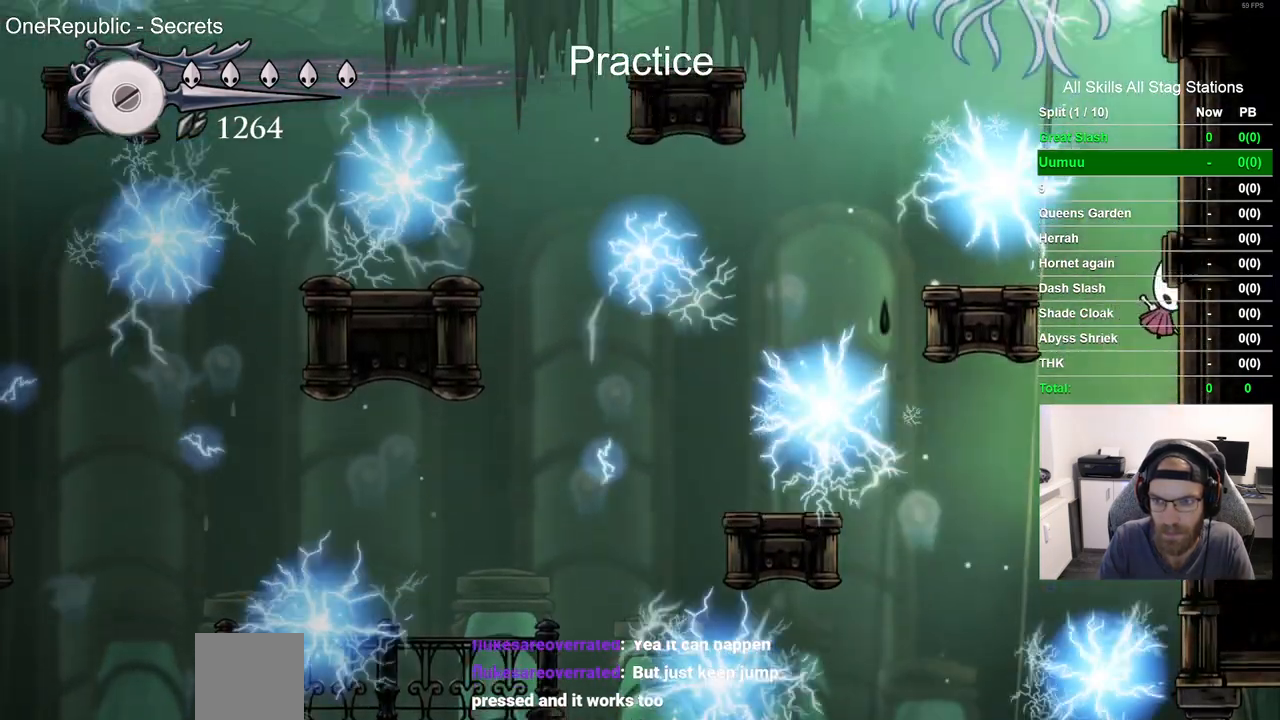
{"dt_ms": 500, "buttons": ["CROSS", "DPAD_RIGHT"], "left_stick": "center", "events": [[233, "CROSS", "down"], [417, "CROSS", "up"], [500, "CROSS", "down"]]}
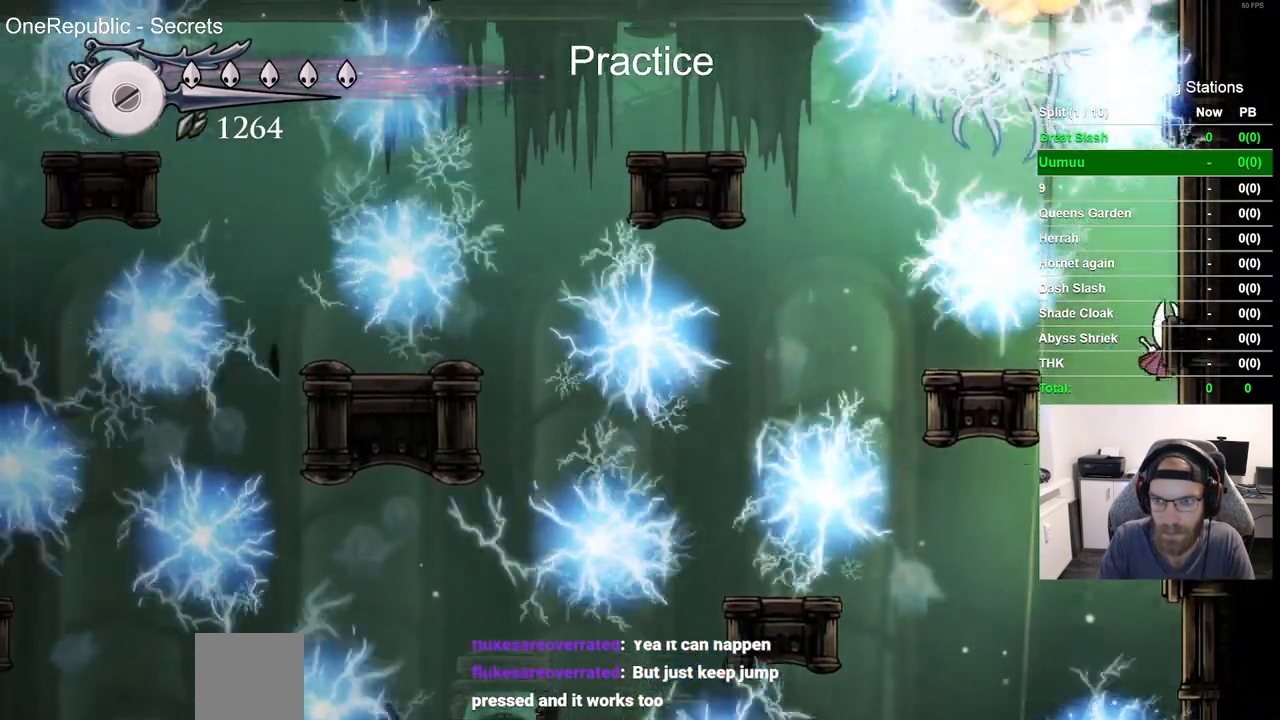
{"dt_ms": 500, "buttons": ["DPAD_RIGHT"], "left_stick": "center", "events": [[417, "CROSS", "up"]]}
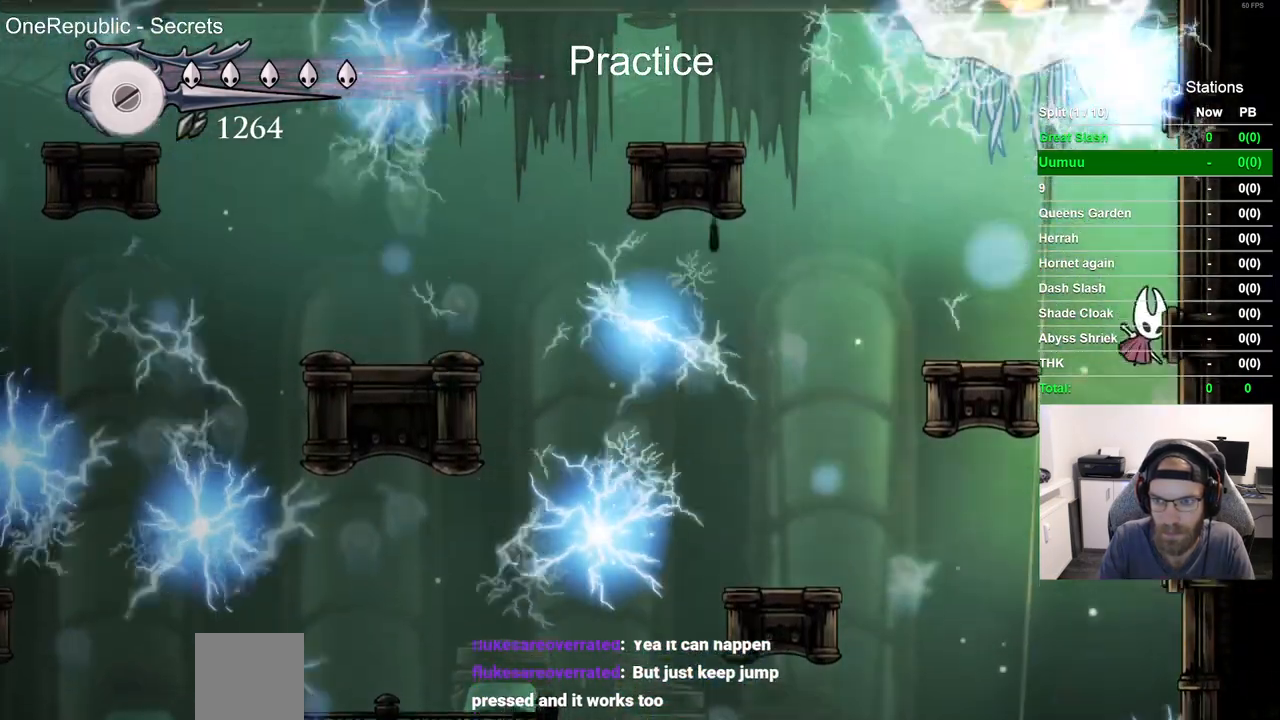
{"dt_ms": 500, "buttons": ["DPAD_LEFT"], "left_stick": "center", "events": [[350, "CROSS", "down"], [417, "DPAD_LEFT", "down"], [450, "DPAD_RIGHT", "up"], [500, "CROSS", "up"]]}
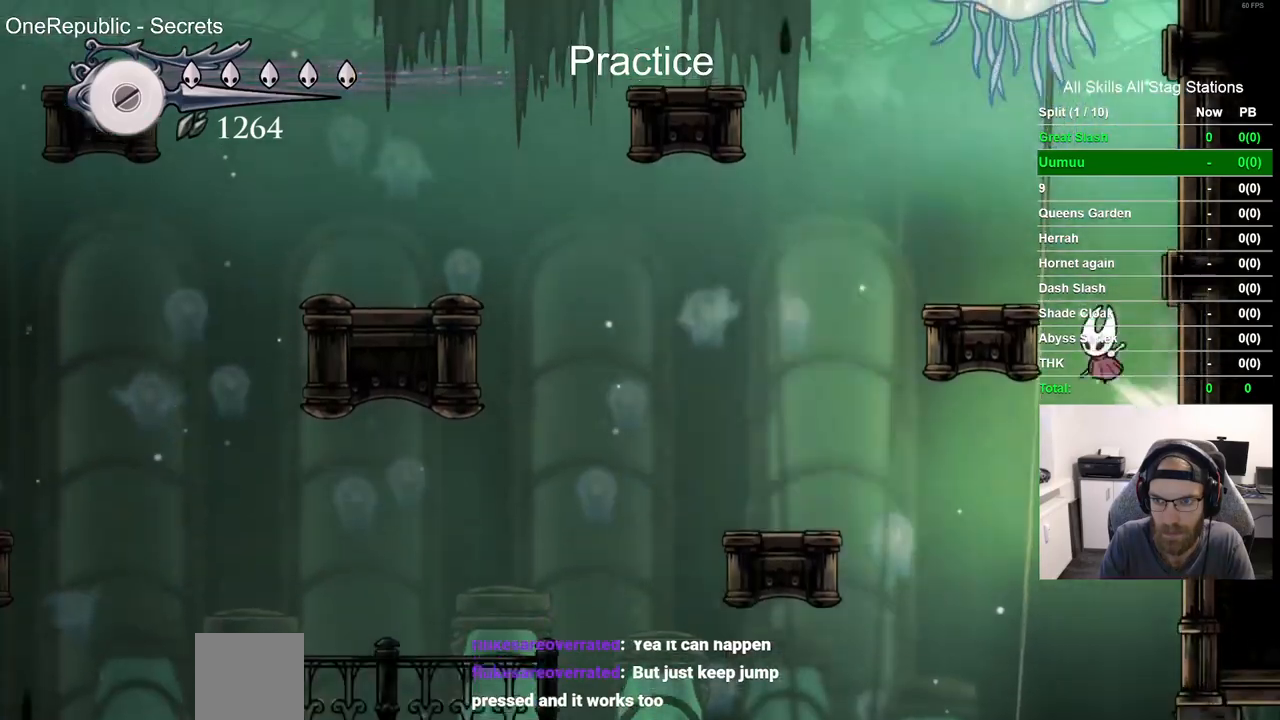
{"dt_ms": 1000, "buttons": [], "left_stick": "center"}
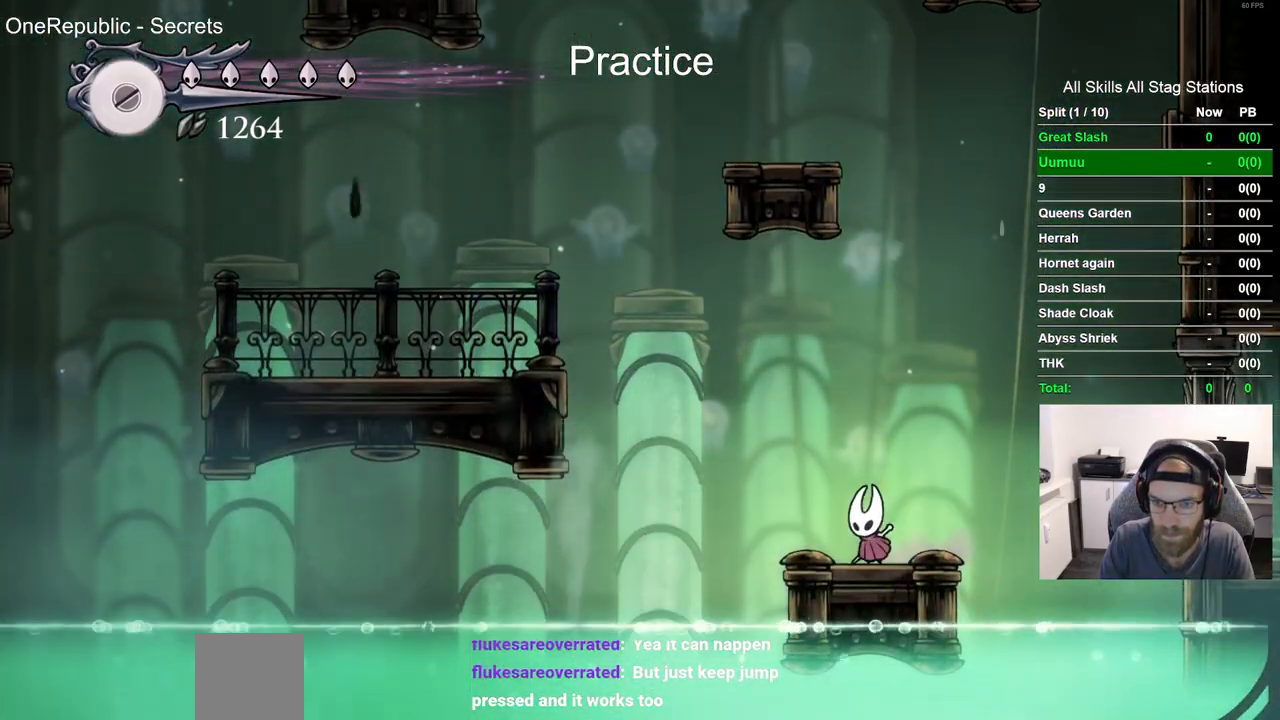
{"dt_ms": 500, "buttons": [], "left_stick": "center", "events": []}
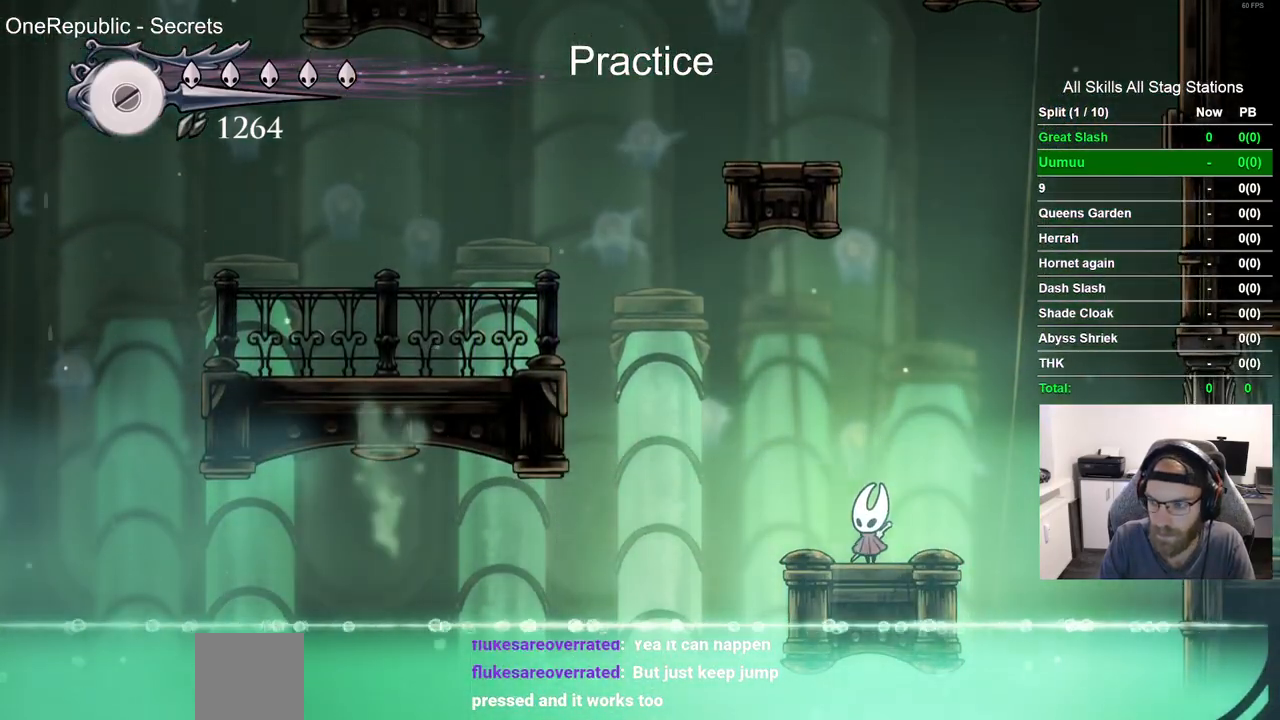
{"dt_ms": 500, "buttons": [], "left_stick": "center", "events": []}
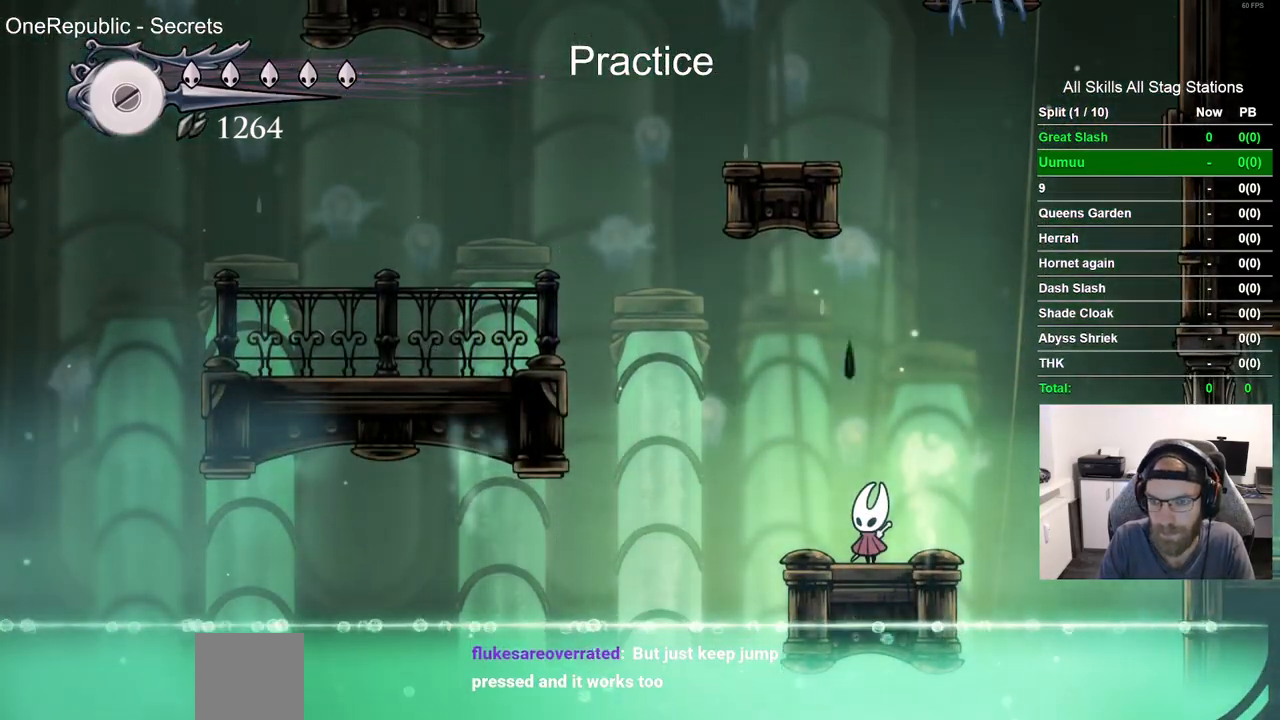
{"dt_ms": 500, "buttons": [], "left_stick": "center", "events": []}
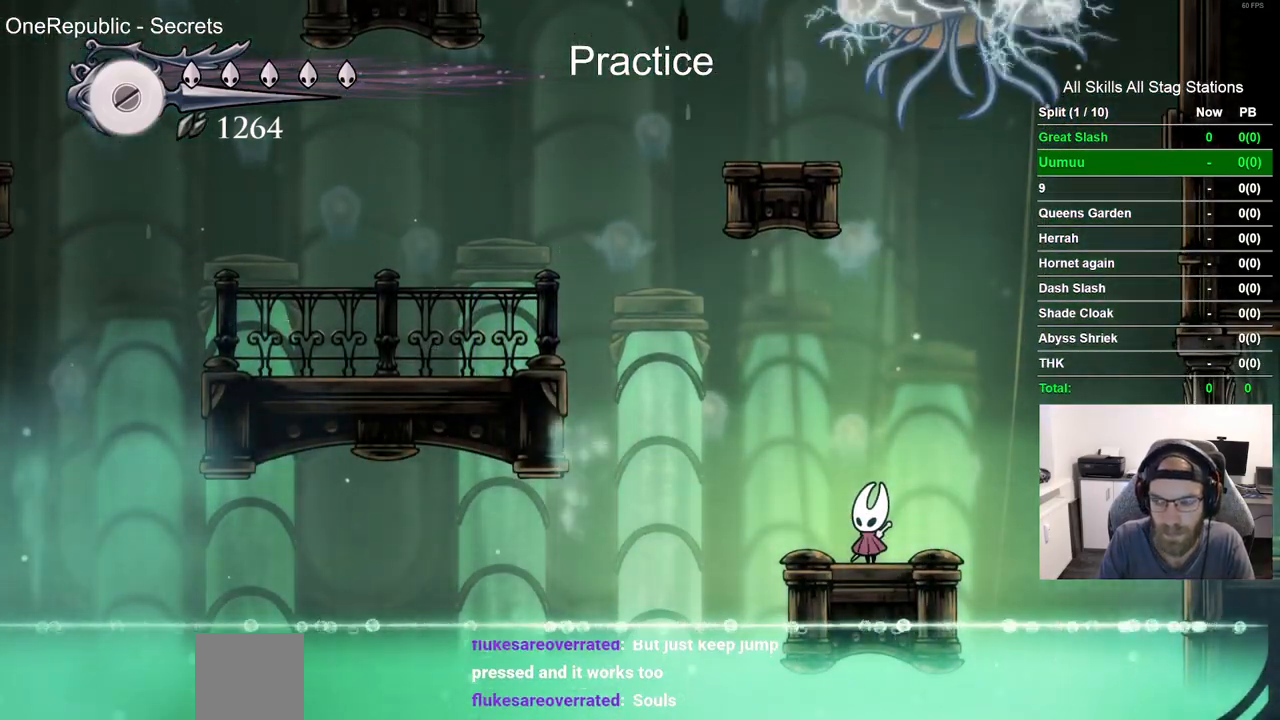
{"dt_ms": 500, "buttons": [], "left_stick": "center", "events": []}
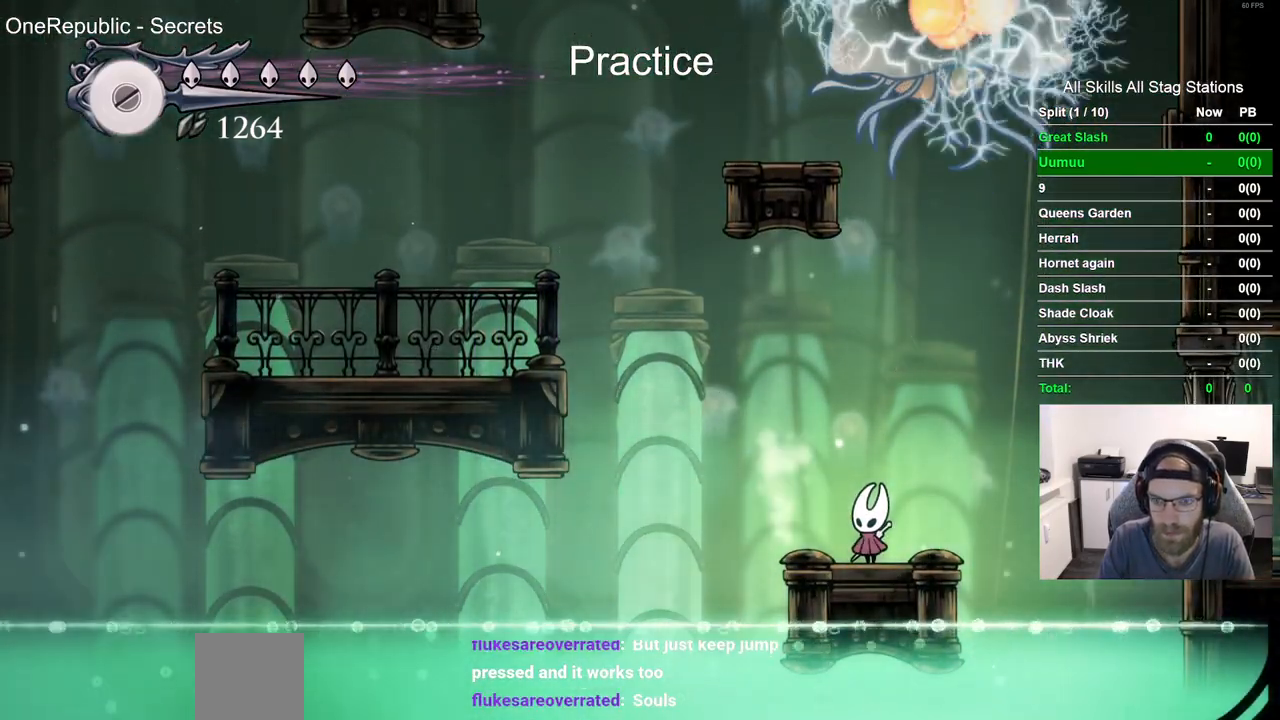
{"dt_ms": 500, "buttons": ["CROSS", "DPAD_LEFT"], "left_stick": "center", "events": [[217, "DPAD_LEFT", "down"], [317, "CROSS", "down"]]}
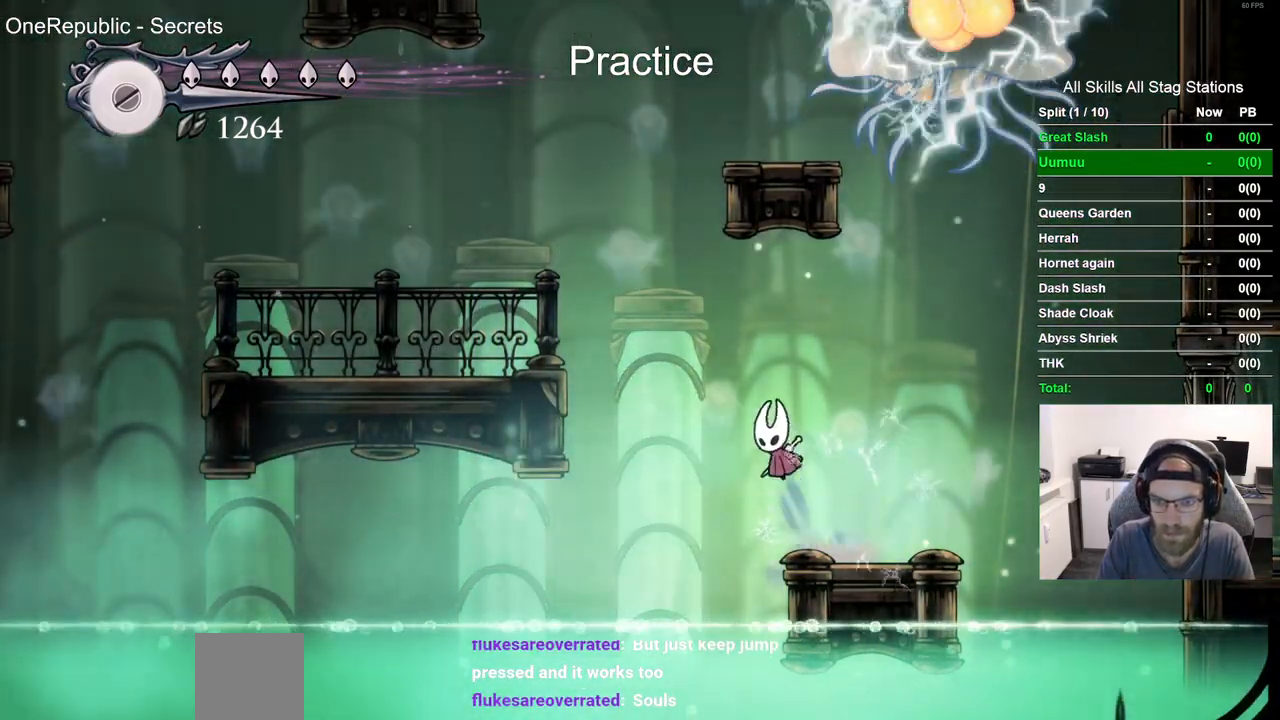
{"dt_ms": 500, "buttons": ["DPAD_LEFT"], "left_stick": "center", "events": [[267, "R2", "down"], [433, "CROSS", "up"], [500, "R2", "up"]]}
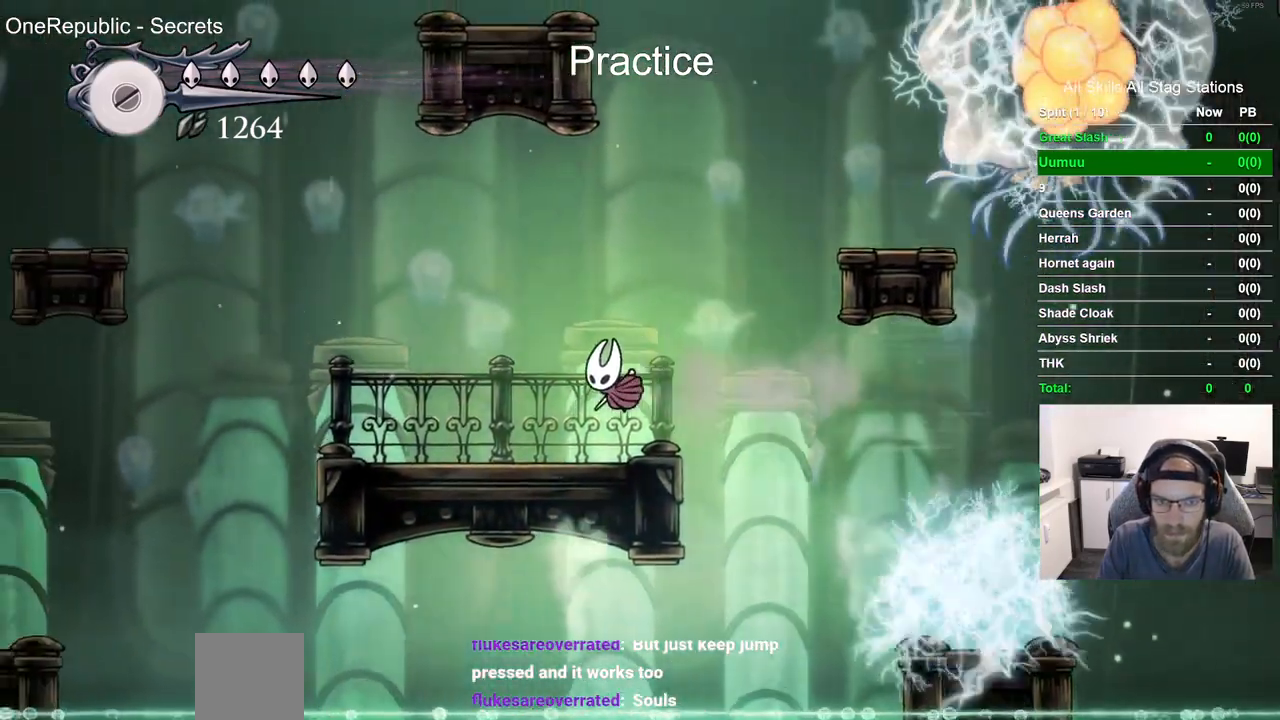
{"dt_ms": 500, "buttons": ["CROSS", "DPAD_LEFT"], "left_stick": "center", "events": [[400, "CROSS", "down"]]}
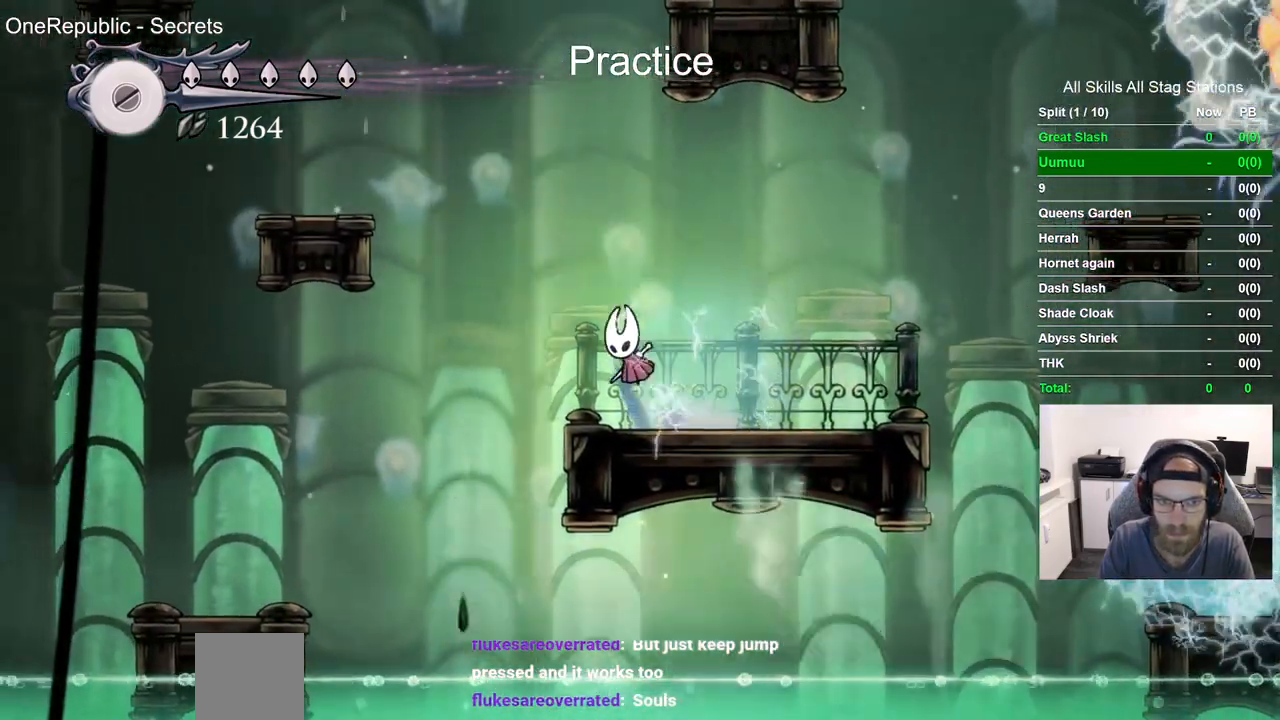
{"dt_ms": 500, "buttons": ["CROSS", "R2", "DPAD_LEFT"], "left_stick": "center", "events": [[400, "R2", "down"]]}
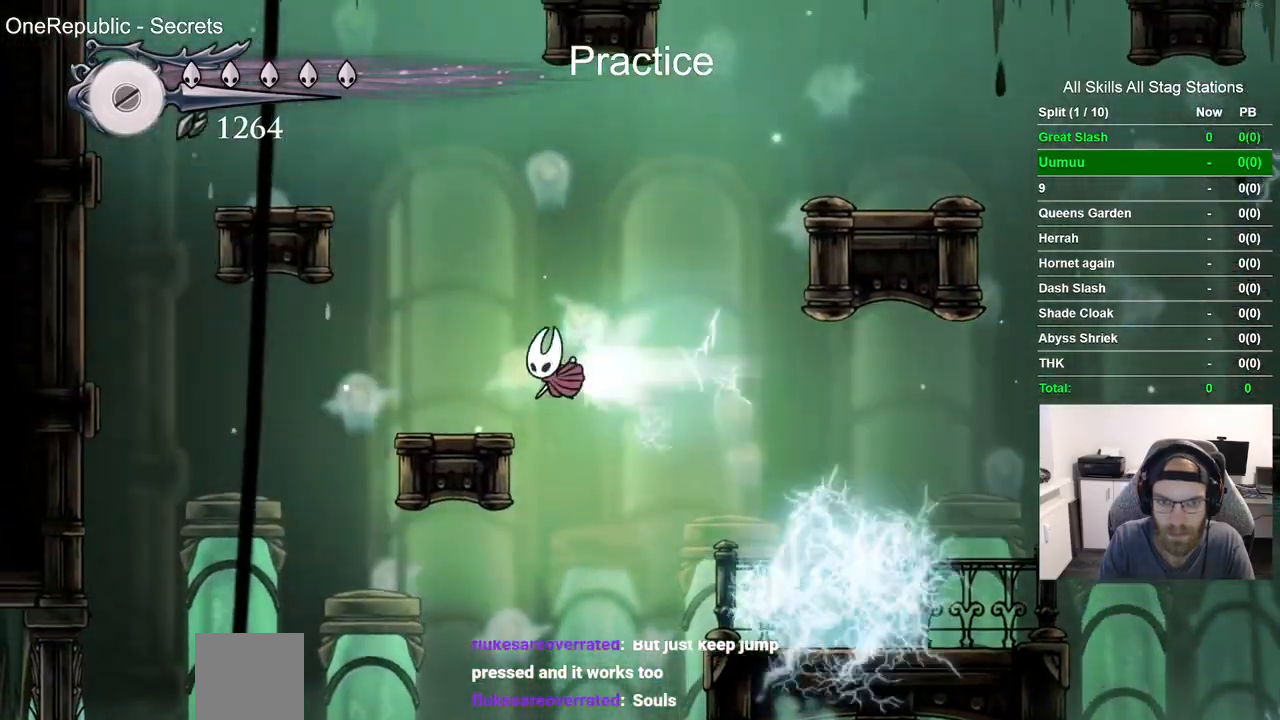
{"dt_ms": 500, "buttons": [], "left_stick": "center"}